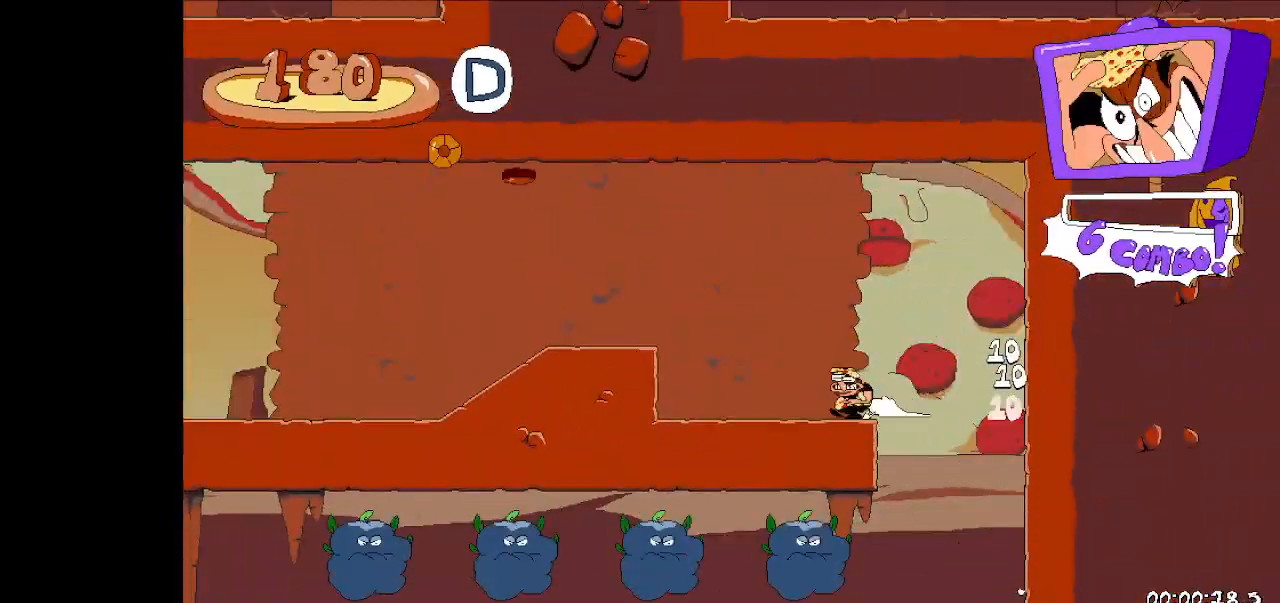
Gameplay with keyboard; each line is a JSON object with the keys held at the frame after it. "events" lists presses ("down") and releases ("up") of "dash", "down", "fast_fall", "fast_fall2", "high_jump", "jump", "left", "right", "run", "taunt" and "up" between this image and that frame as [ms after this image, input, new state], when the widget could be followed in between. No other keys are recorded. Mouse input is not recorded. Key names are as the overlay labels them; some are game actions (e.g. jump) rather than physical keys.
{"keys": ["left", "run"], "events": [[133, "jump", "down"], [267, "jump", "up"]]}
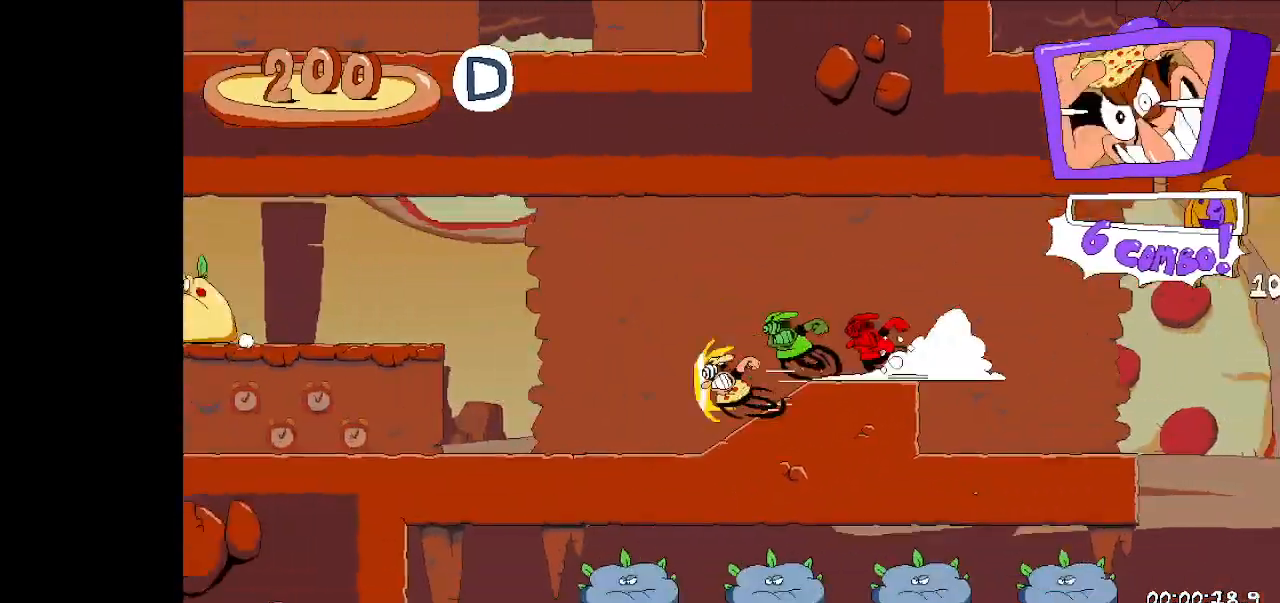
{"keys": ["left", "run"], "events": []}
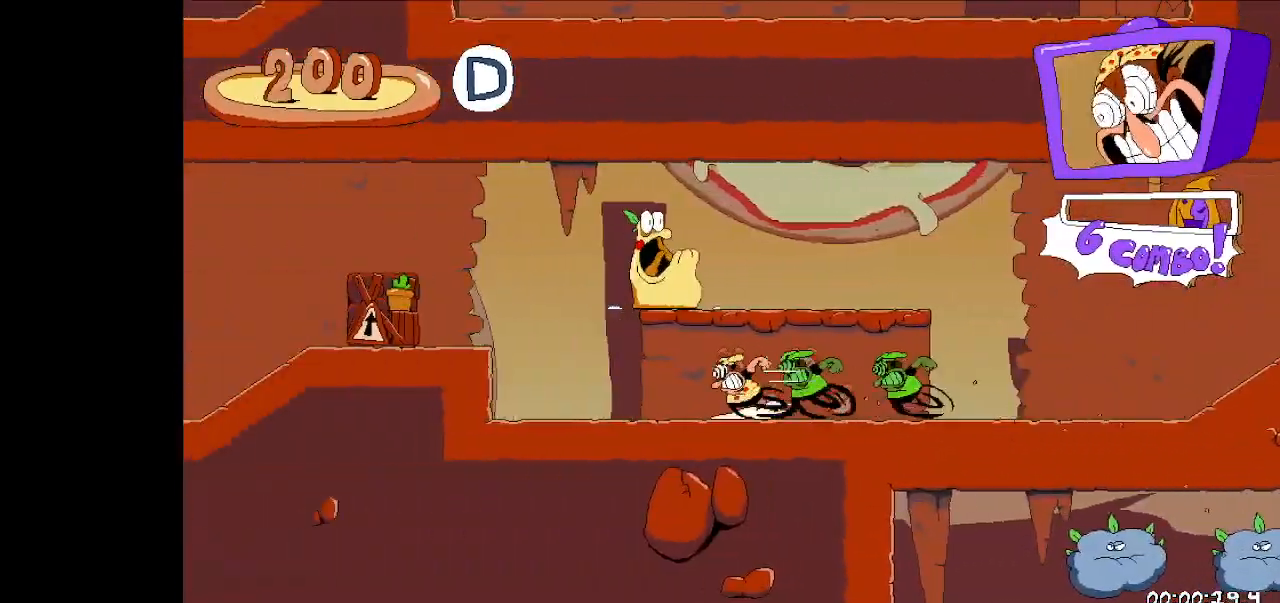
{"keys": ["left", "run"], "events": [[167, "jump", "down"], [300, "jump", "up"]]}
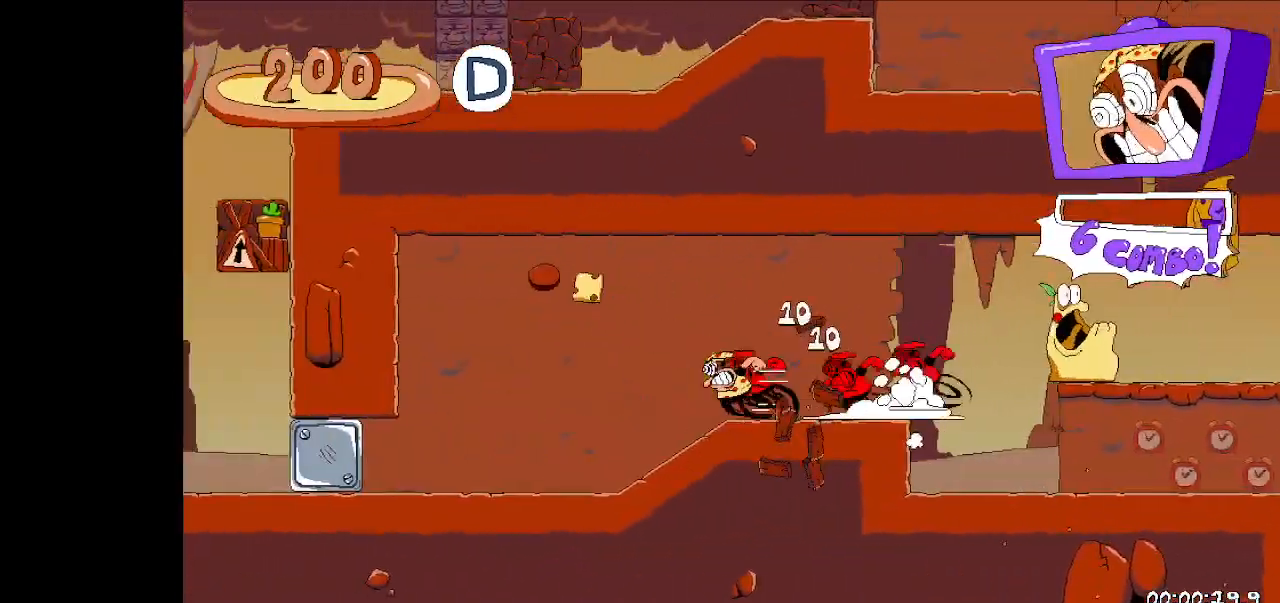
{"keys": ["run"], "events": [[333, "left", "up"], [367, "up", "down"], [500, "up", "up"]]}
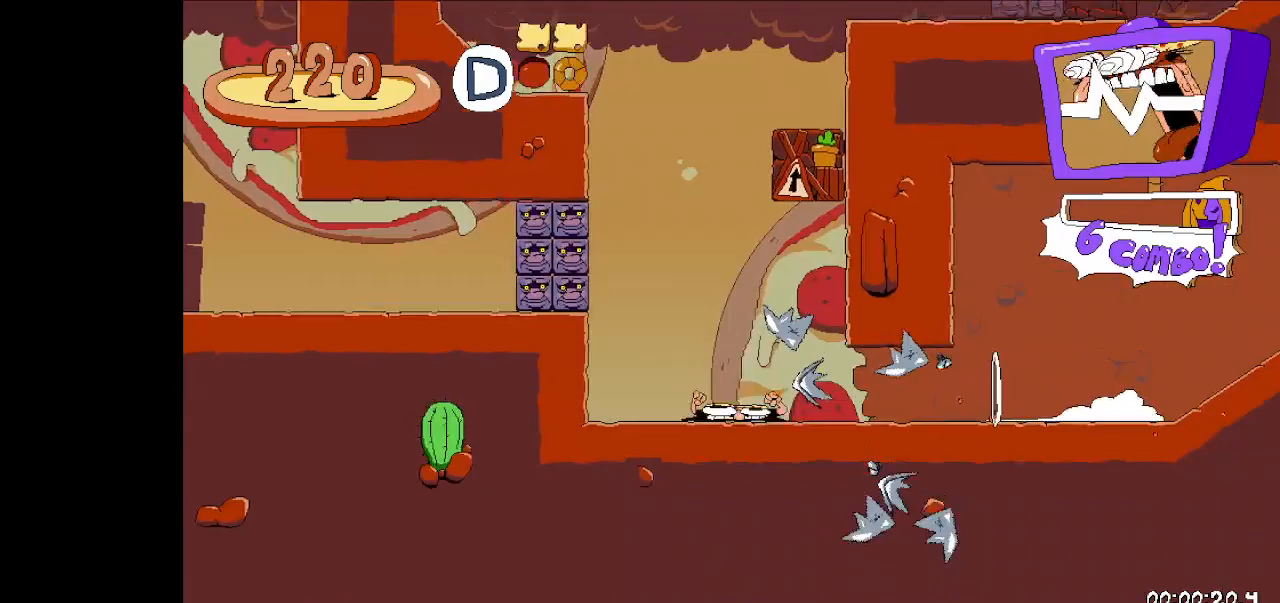
{"keys": ["right", "run"], "events": [[200, "right", "down"], [267, "dash", "down"], [400, "dash", "up"]]}
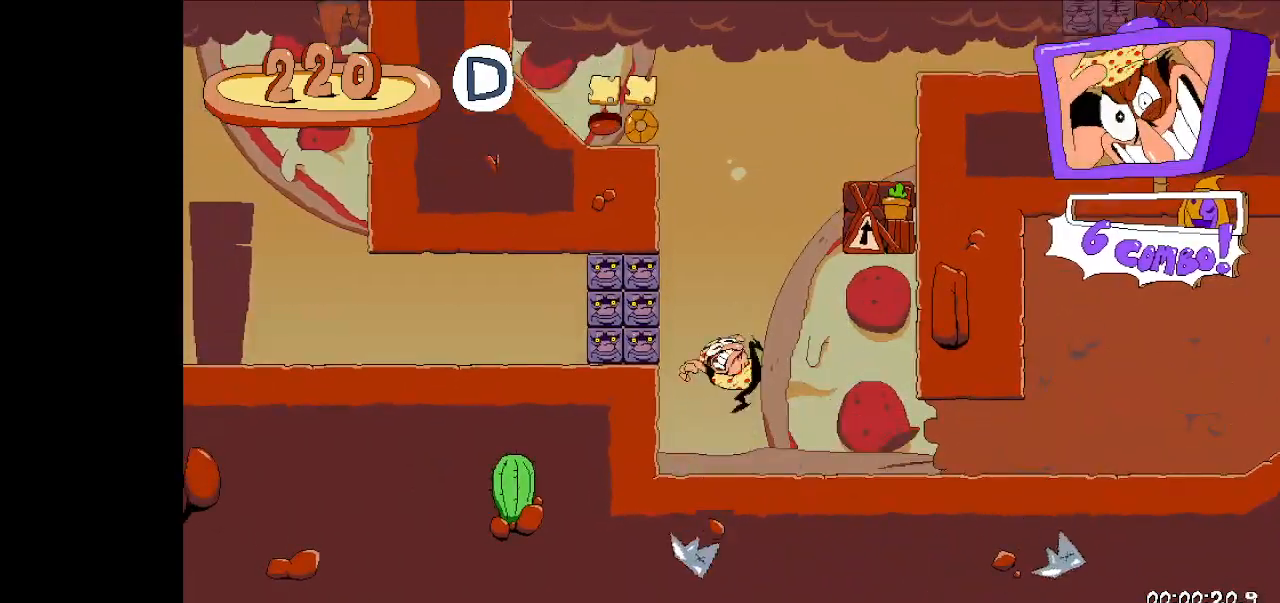
{"keys": ["right", "run"], "events": []}
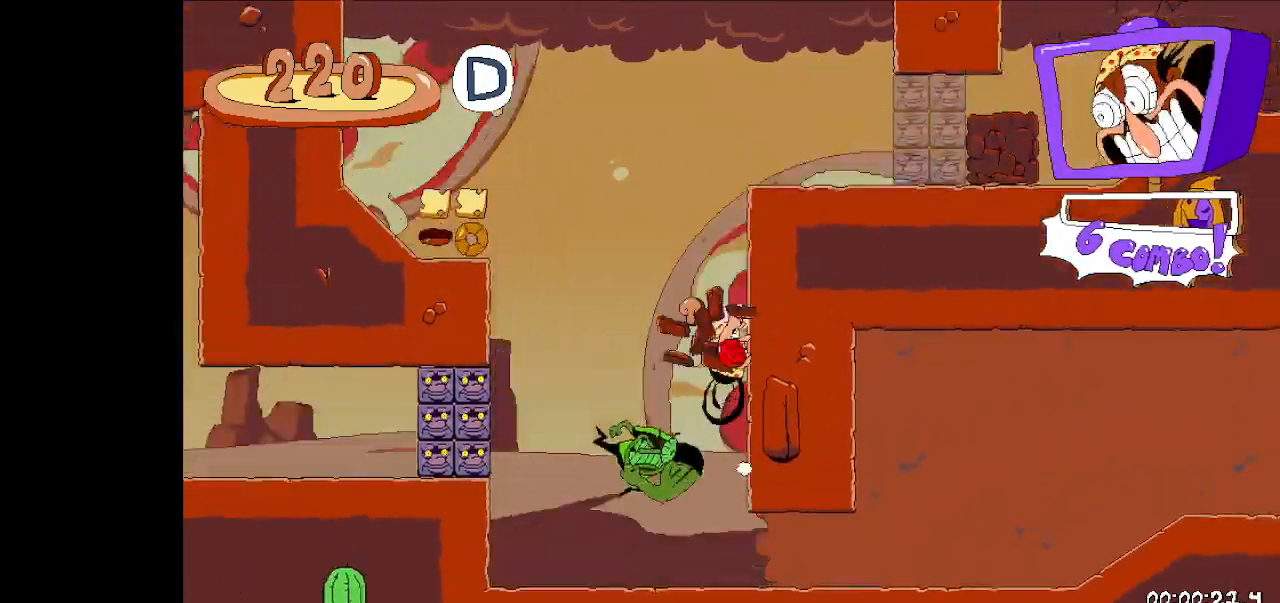
{"keys": ["right", "run"], "events": []}
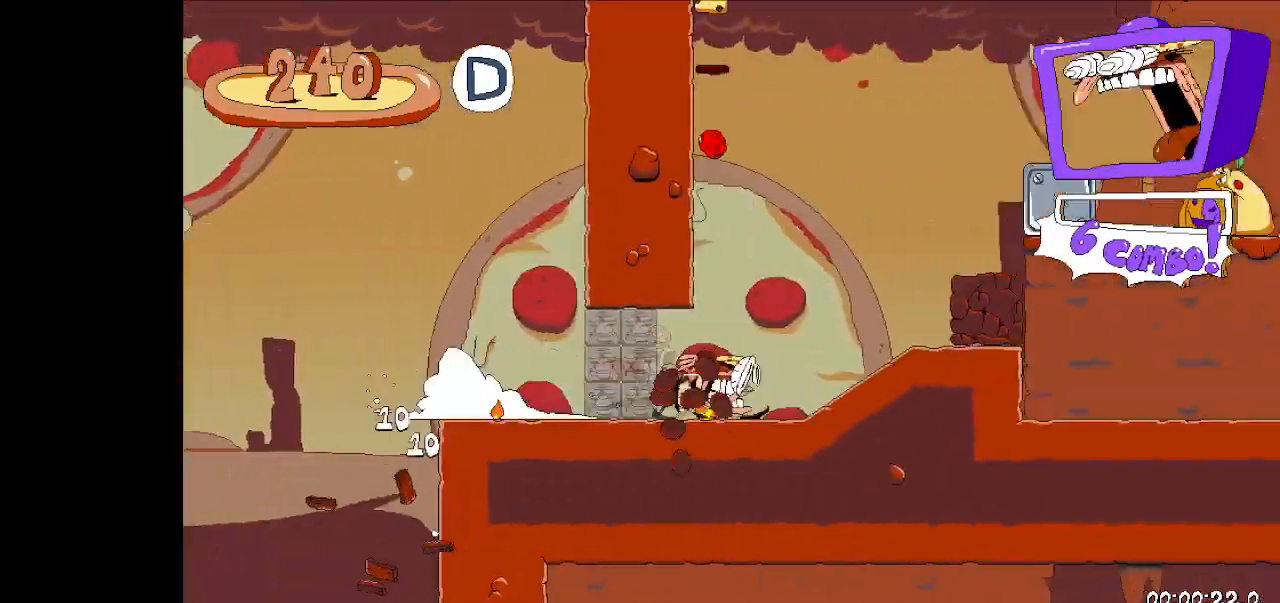
{"keys": ["right", "run"], "events": [[167, "down", "down"], [400, "down", "up"]]}
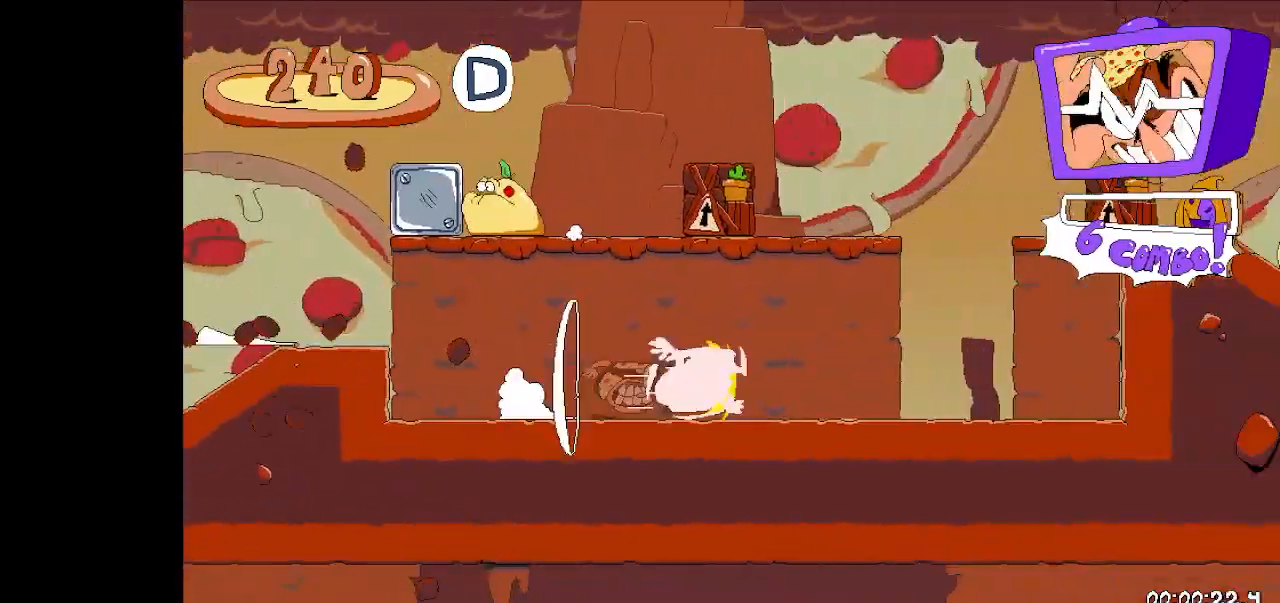
{"keys": ["down", "right", "run"], "events": [[133, "jump", "down"], [300, "jump", "up"], [400, "down", "down"]]}
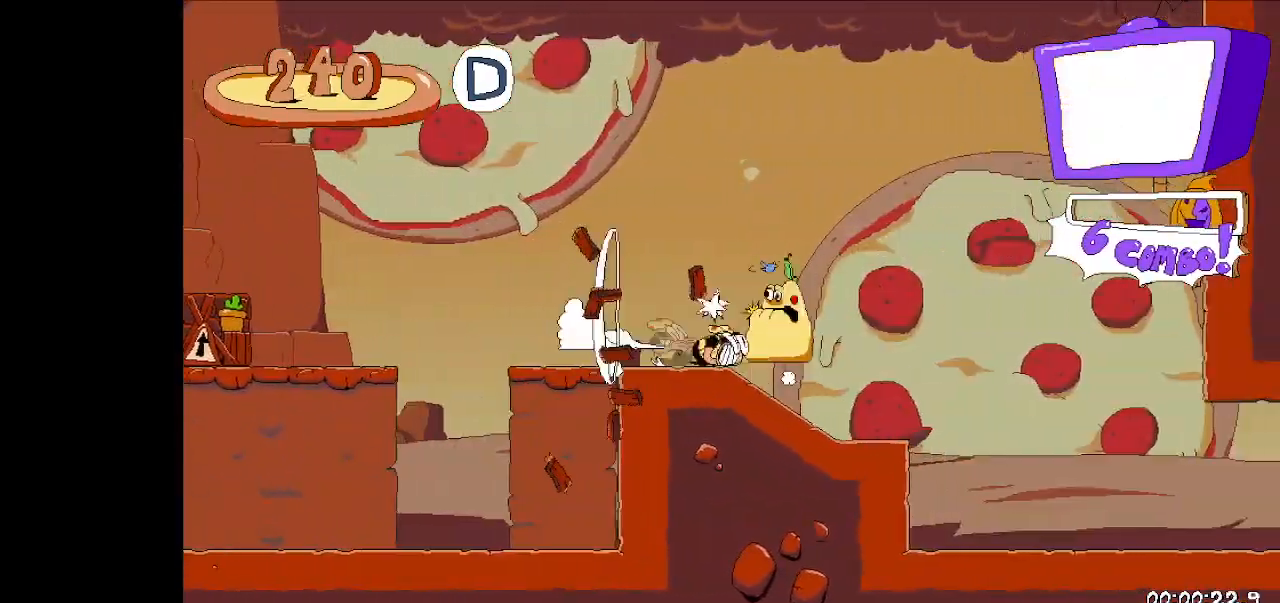
{"keys": ["right", "run"], "events": [[267, "down", "up"]]}
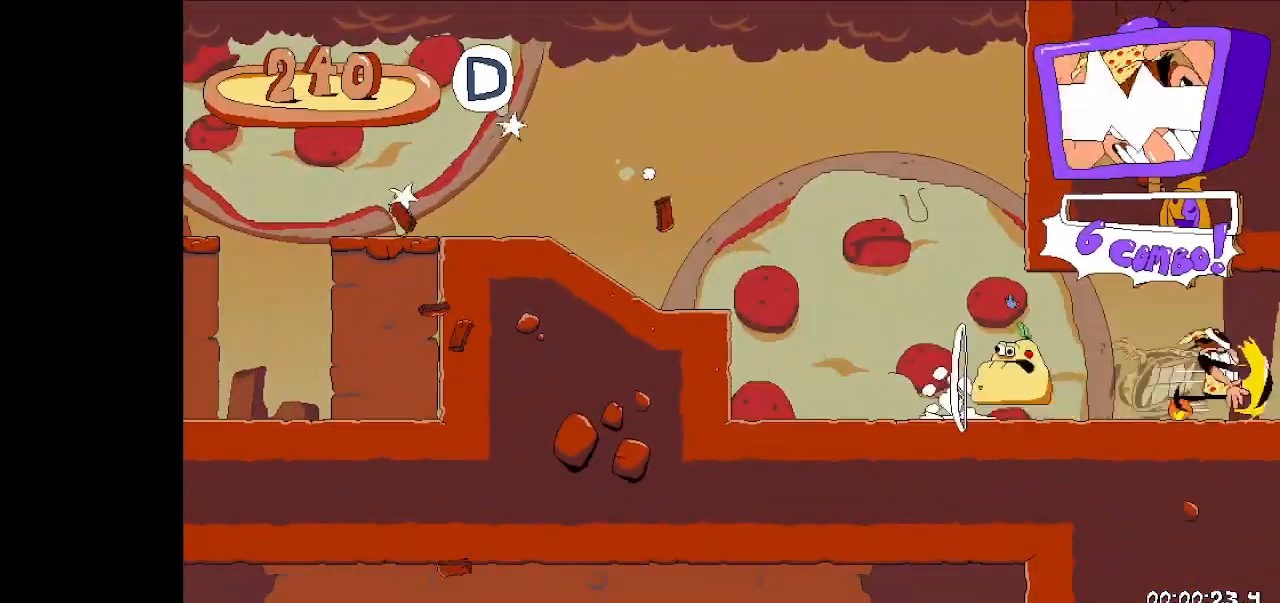
{"keys": ["right", "run"], "events": []}
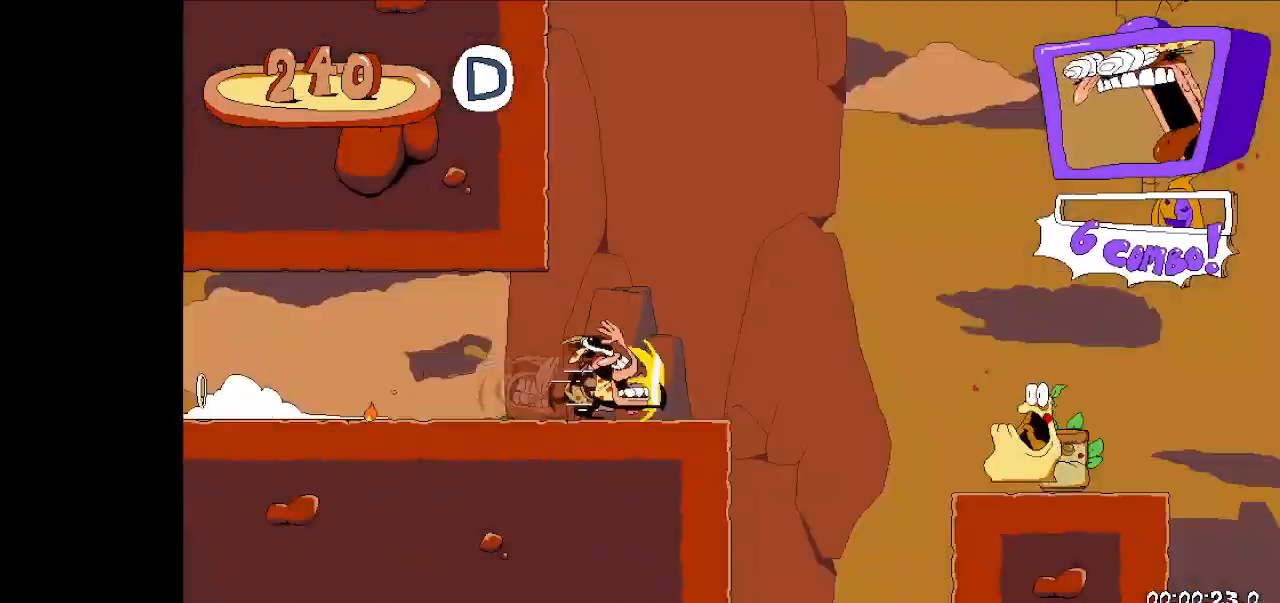
{"keys": ["right", "run"], "events": [[33, "jump", "down"], [467, "jump", "up"]]}
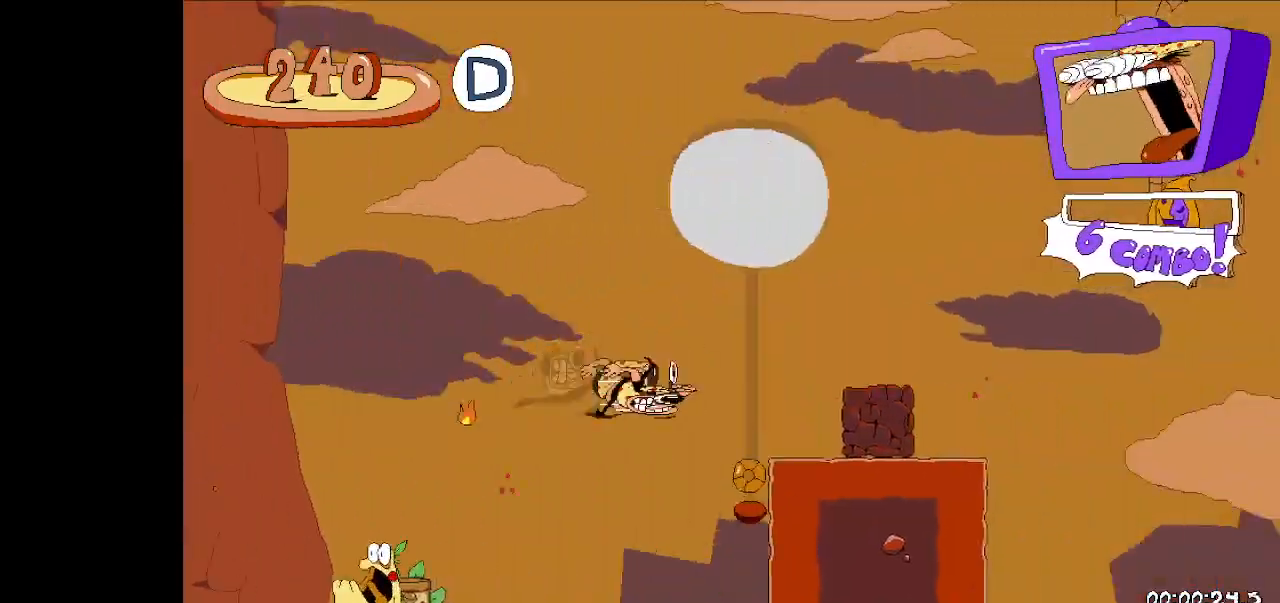
{"keys": ["right", "run"], "events": [[200, "down", "down"], [433, "down", "up"]]}
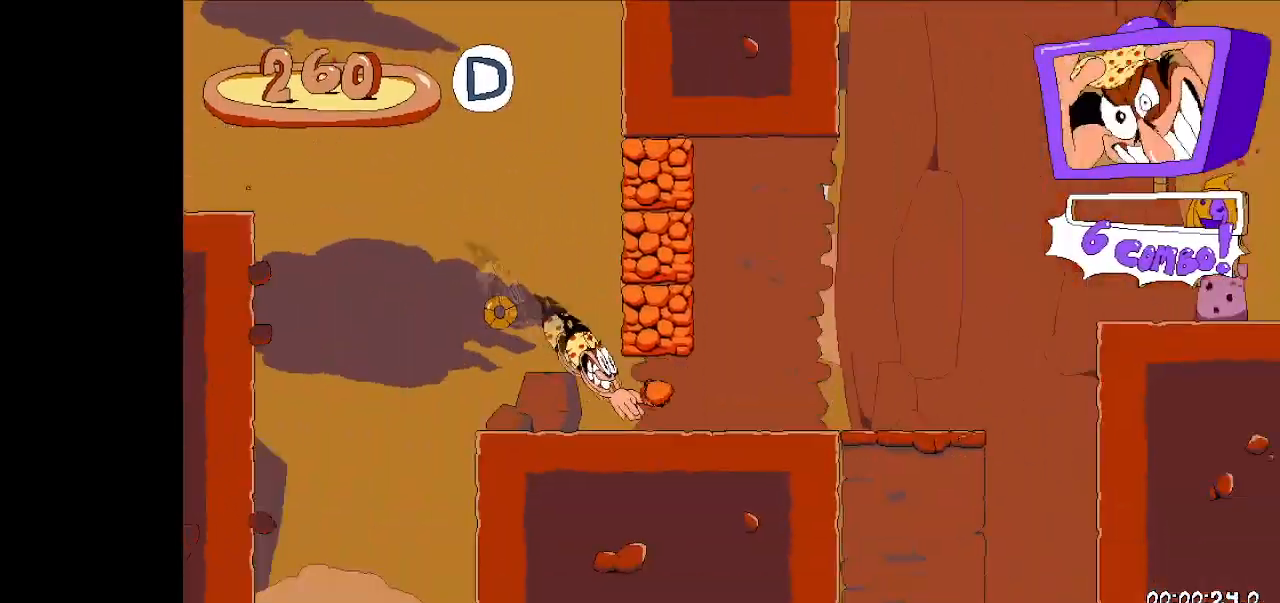
{"keys": ["right", "run"], "events": [[200, "jump", "down"], [333, "jump", "up"]]}
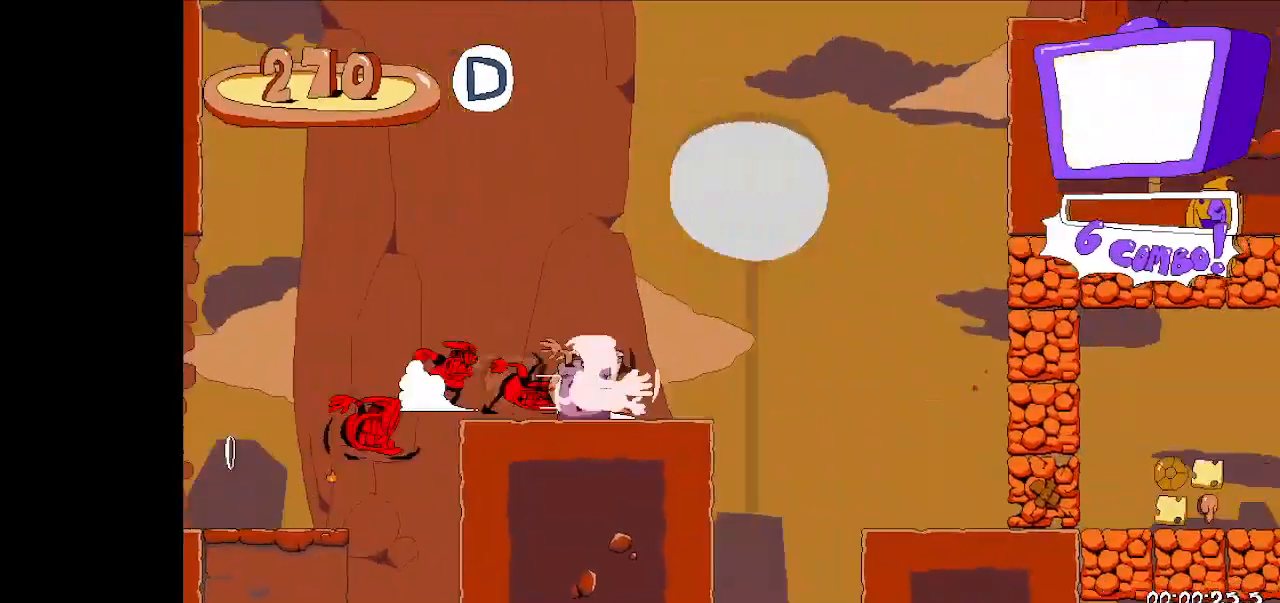
{"keys": ["jump", "right", "run"], "events": [[33, "jump", "down"]]}
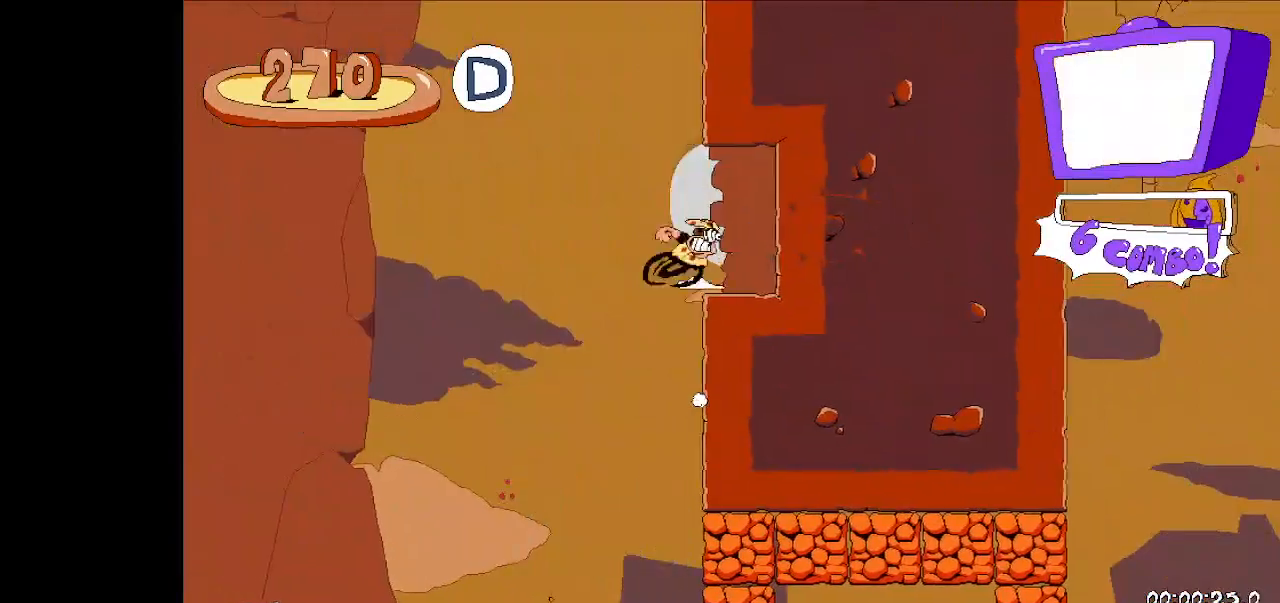
{"keys": ["right", "run"], "events": [[33, "jump", "up"]]}
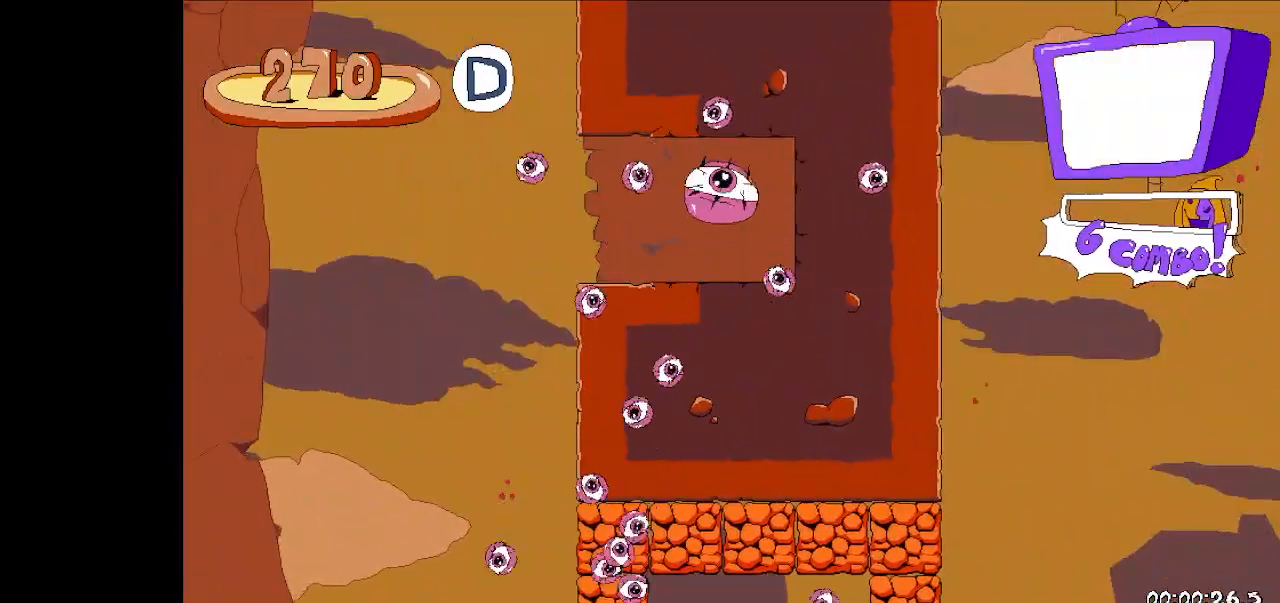
{"keys": ["right"], "events": [[400, "run", "up"]]}
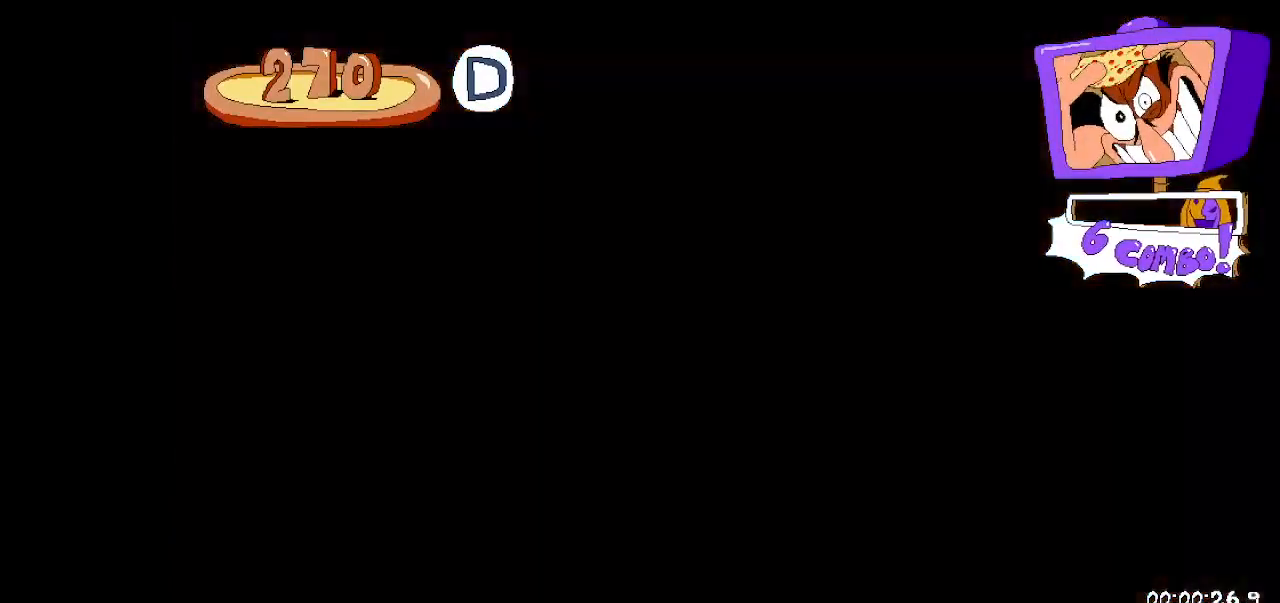
{"keys": ["right"], "events": []}
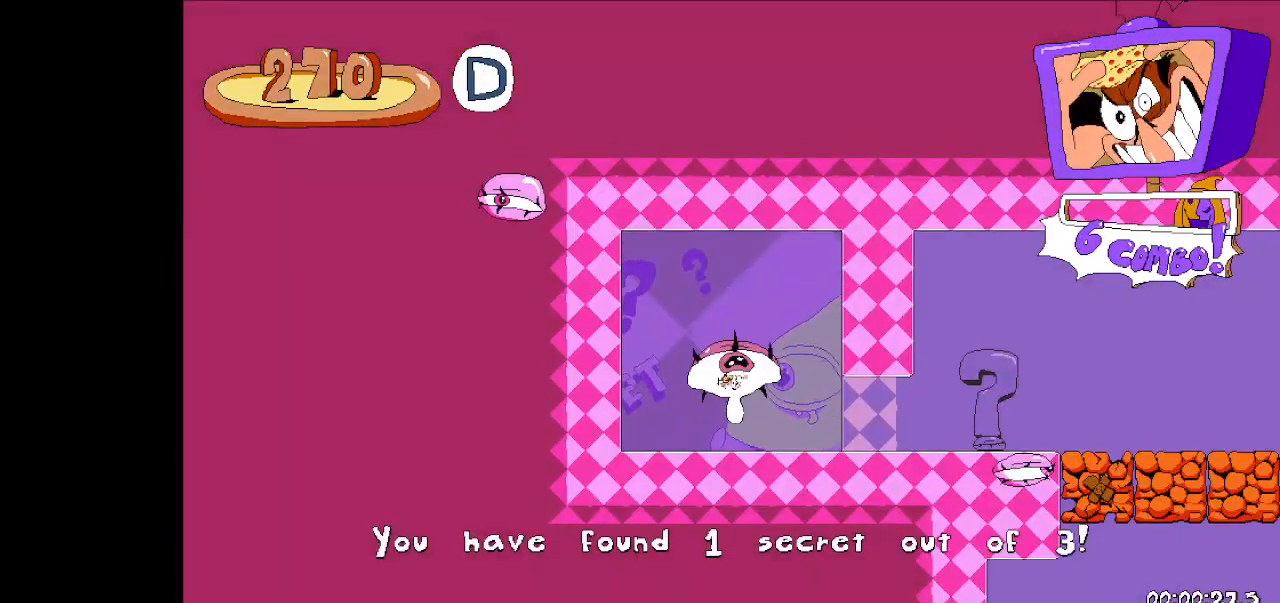
{"keys": ["right"], "events": []}
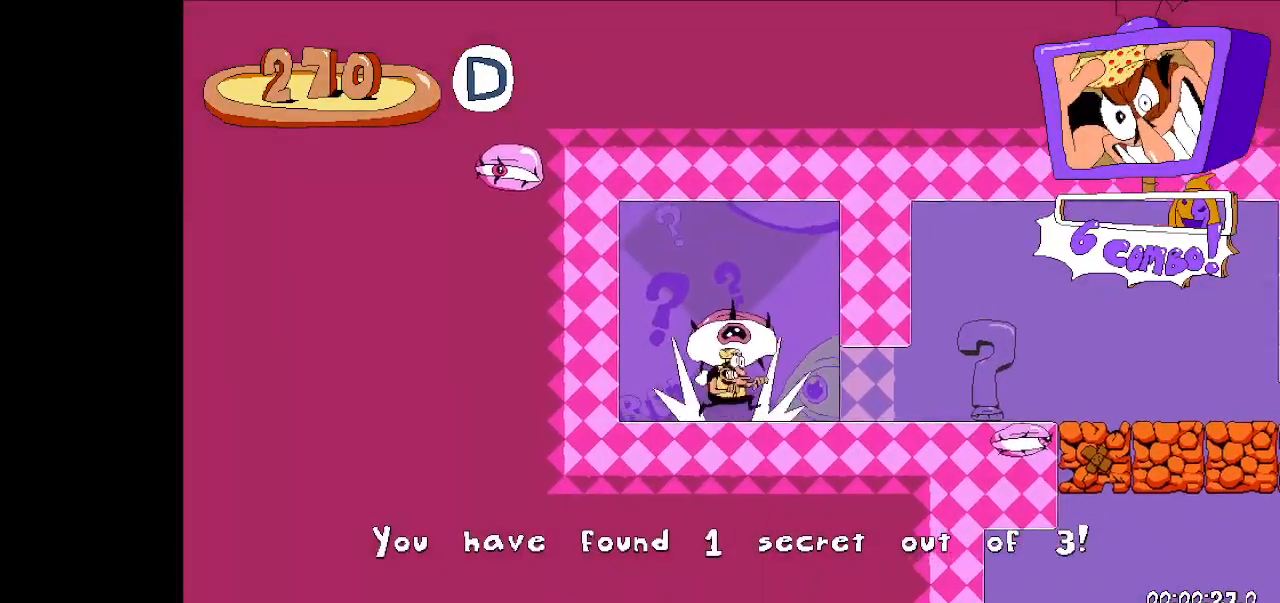
{"keys": ["right"], "events": []}
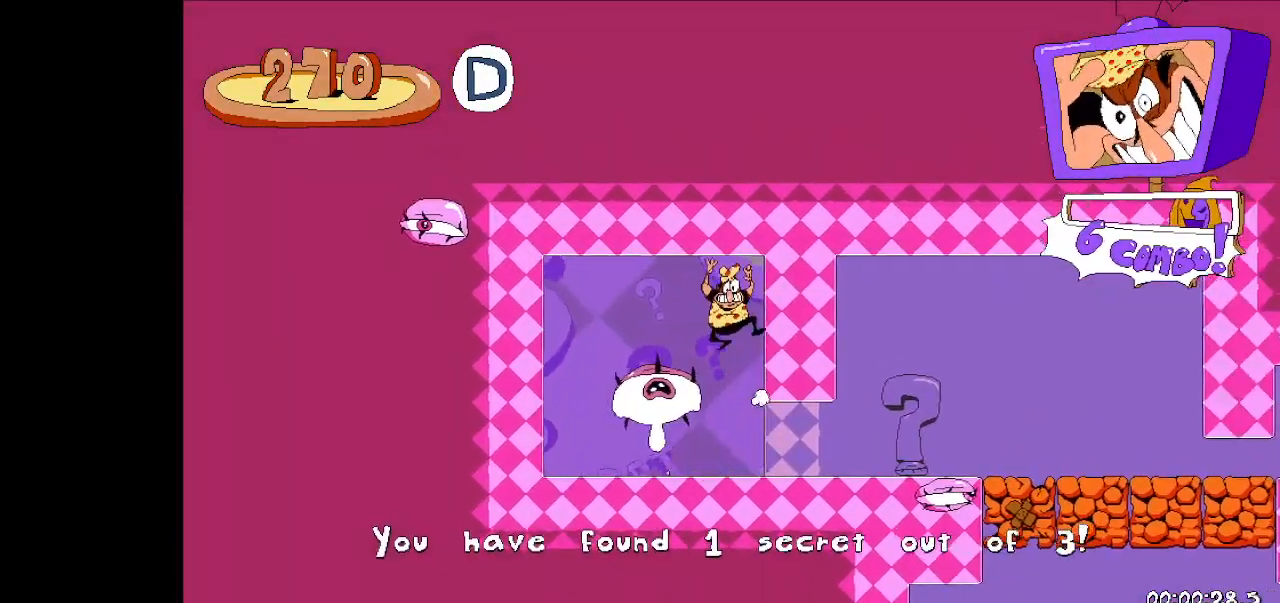
{"keys": ["right"], "events": []}
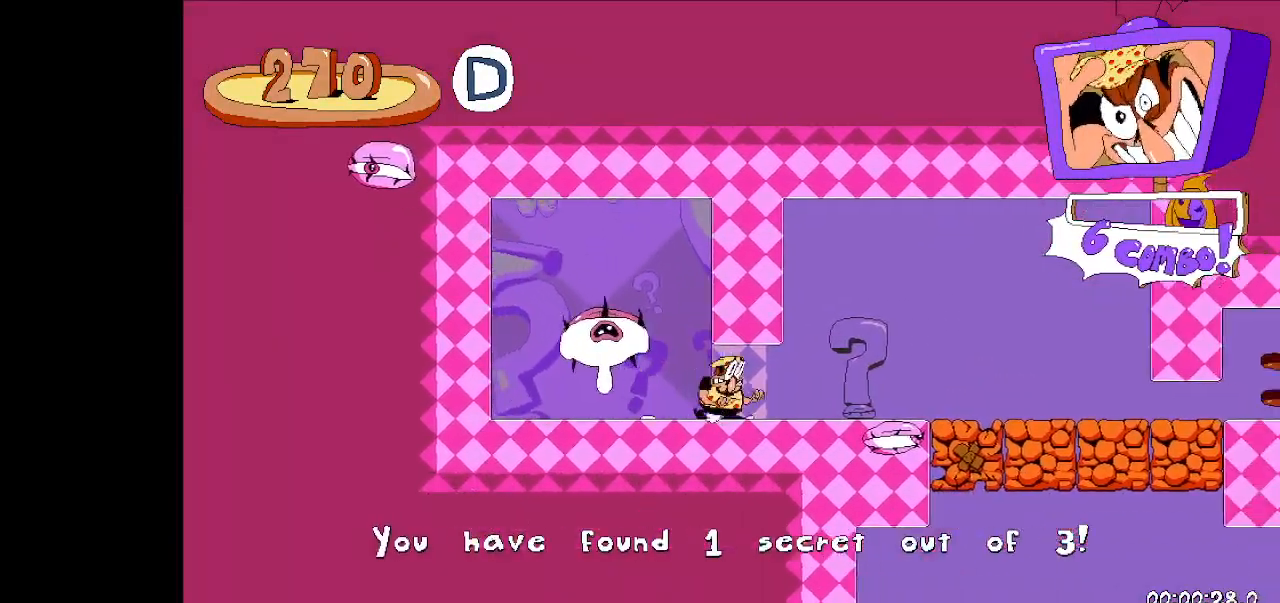
{"keys": ["down"], "events": [[233, "jump", "down"], [267, "down", "down"], [333, "jump", "up"], [500, "right", "up"]]}
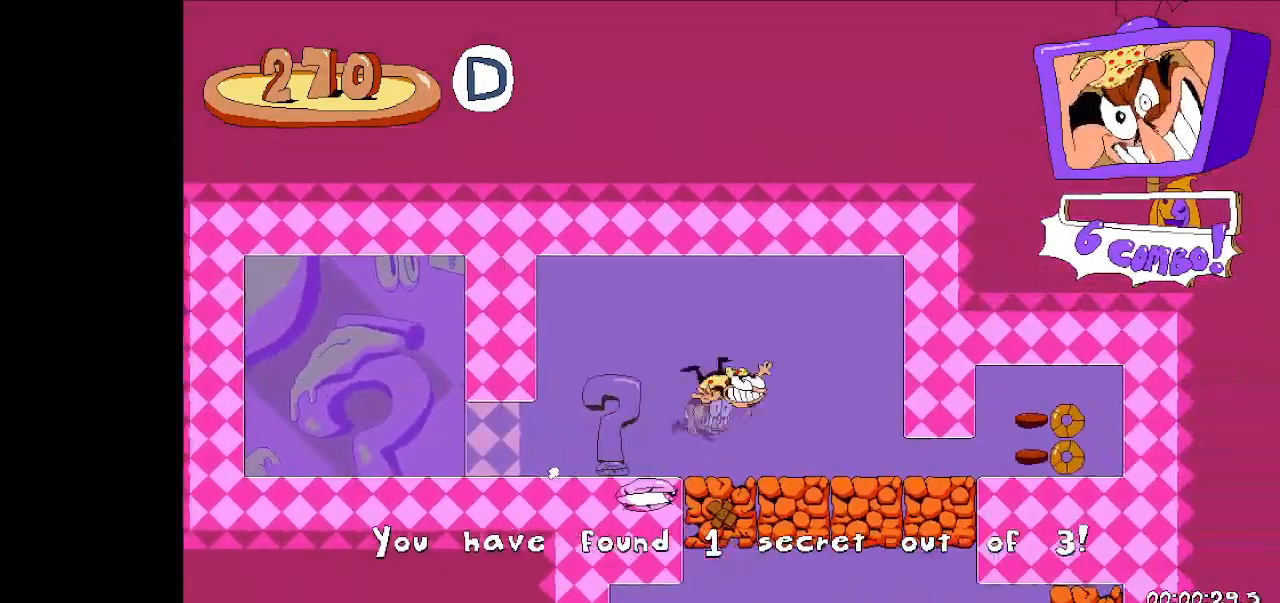
{"keys": ["right"], "events": [[300, "down", "up"], [433, "right", "down"]]}
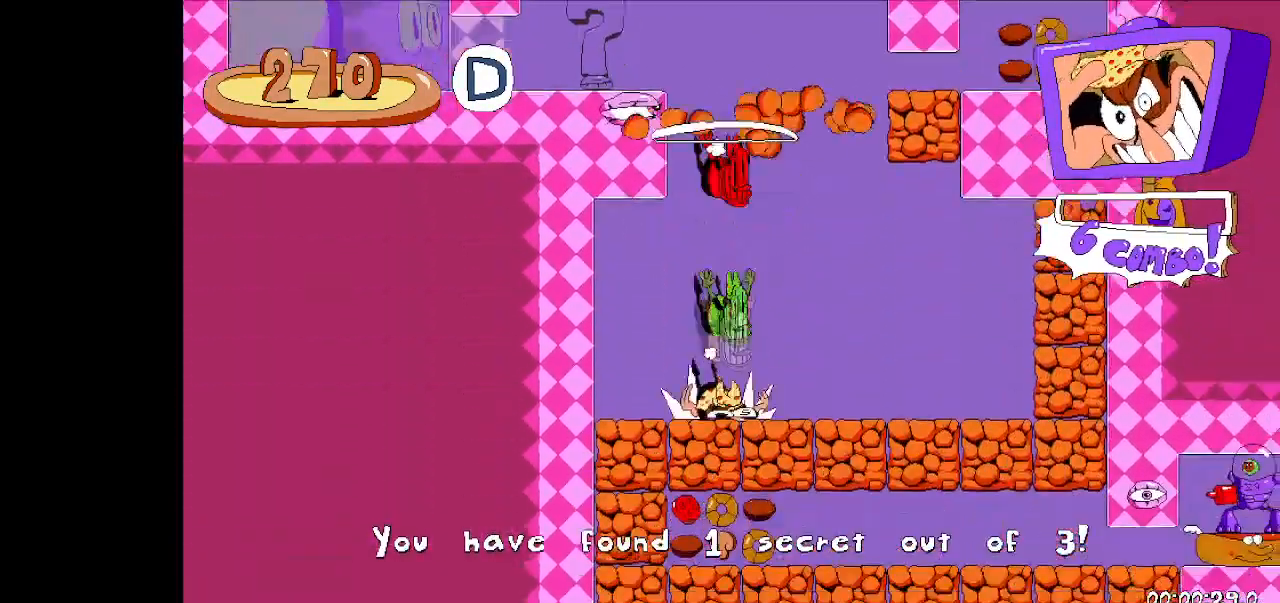
{"keys": ["jump", "right"], "events": [[67, "dash", "down"], [167, "dash", "up"], [267, "jump", "down"]]}
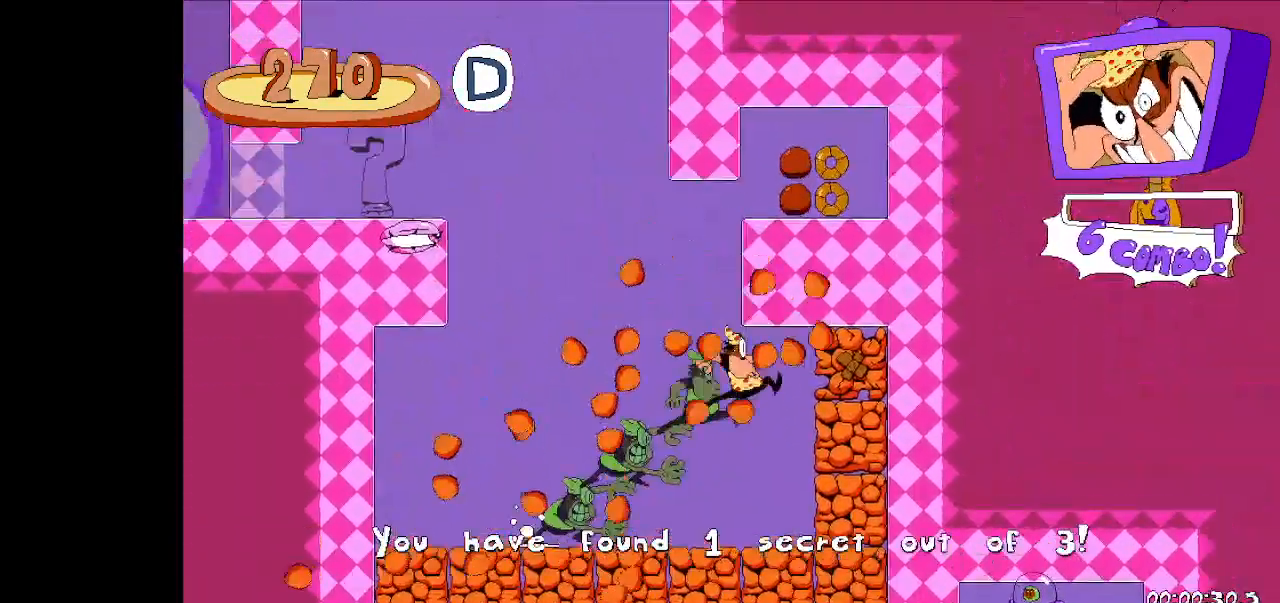
{"keys": ["left"], "events": [[100, "jump", "up"], [133, "right", "up"], [200, "left", "down"]]}
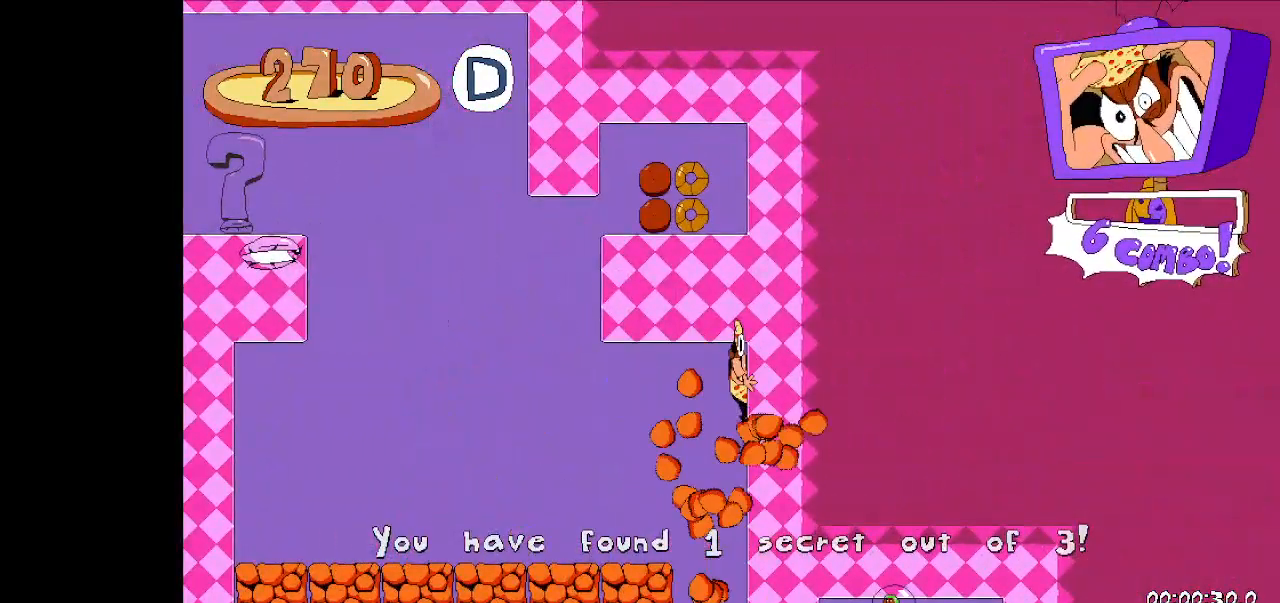
{"keys": ["left"], "events": []}
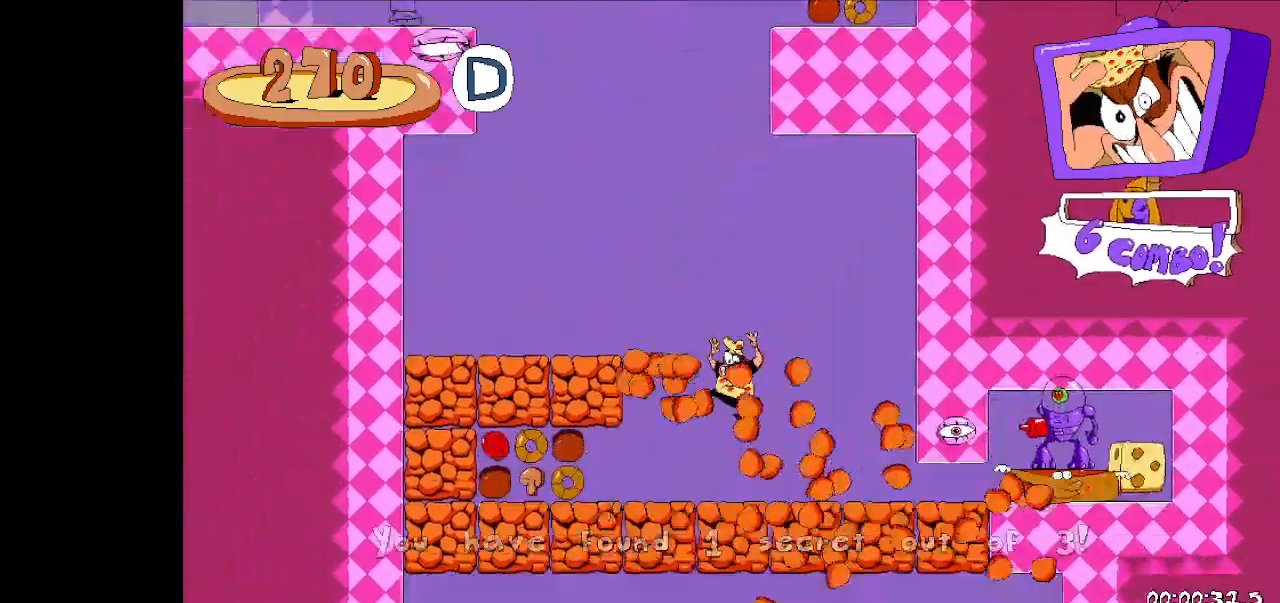
{"keys": ["down", "left"], "events": [[167, "jump", "down"], [300, "down", "down"], [300, "jump", "up"]]}
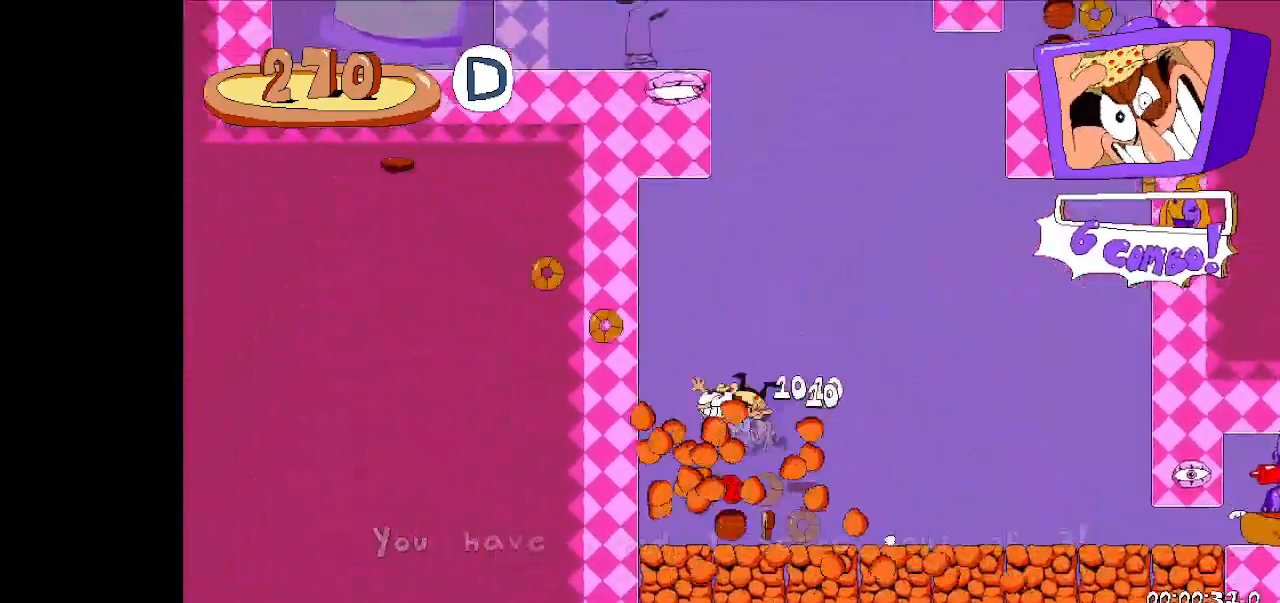
{"keys": ["down", "right"], "events": [[200, "left", "up"], [267, "right", "down"]]}
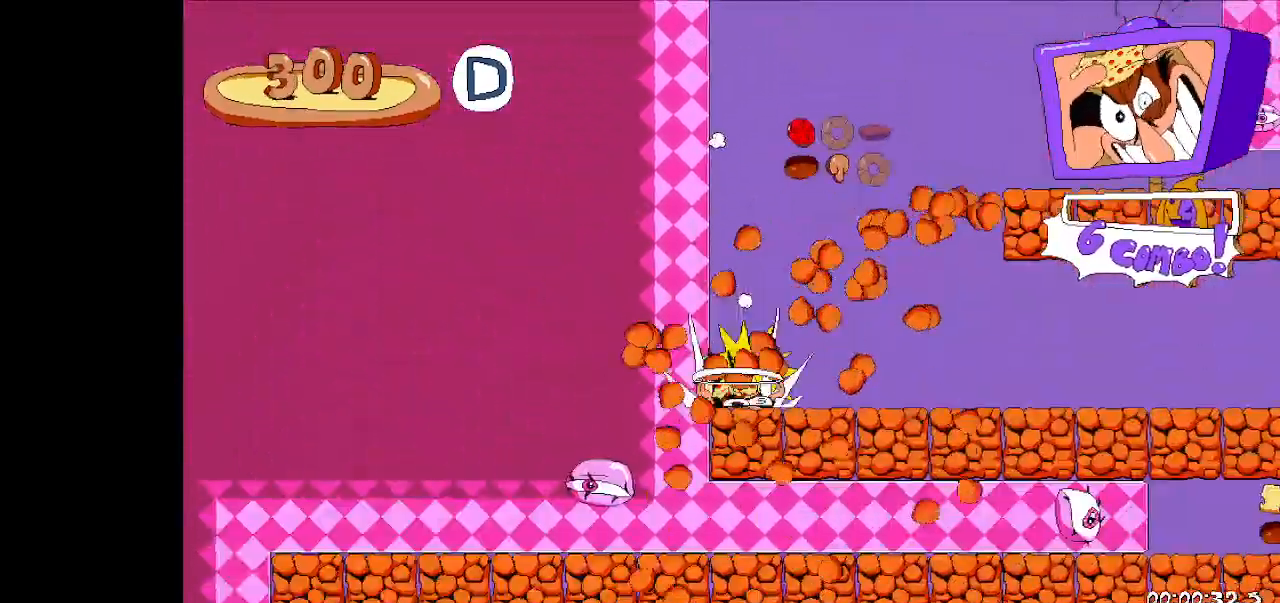
{"keys": ["right"], "events": [[33, "down", "up"]]}